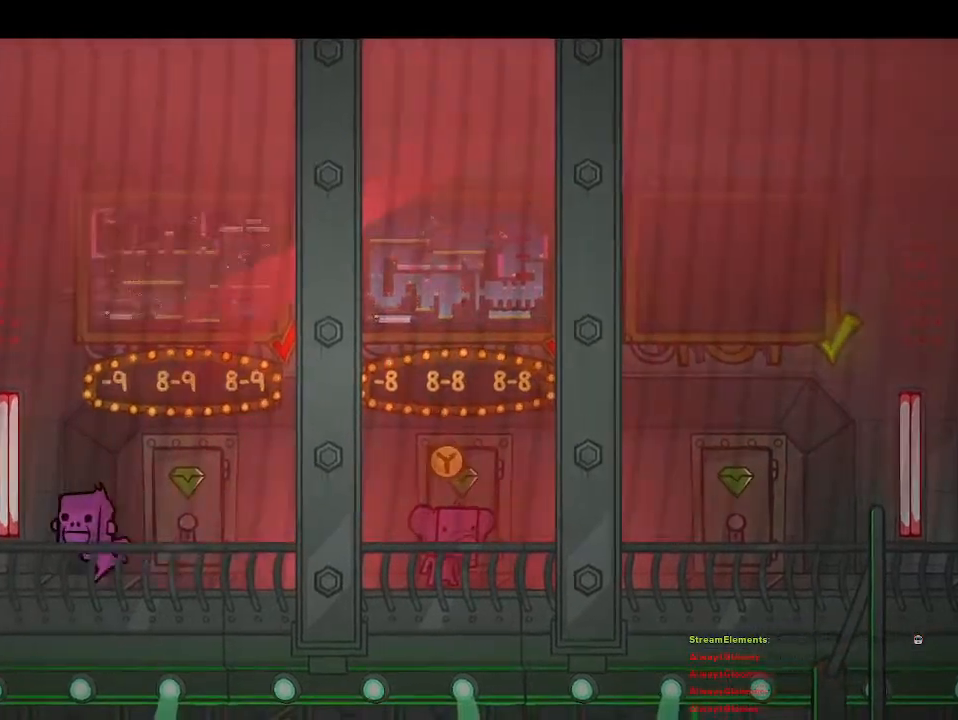
Gameplay with a controller (PlayStation layout); each line is a JSON object with the inputs held at the frame after it. "events" lists button and stick changes between this image and that frame as [ms after this image, input, new state], when the widget could be followed in between.
{"buttons": [], "left_stick": "left", "right_stick": "center", "events": [[267, "left_stick", "left"]]}
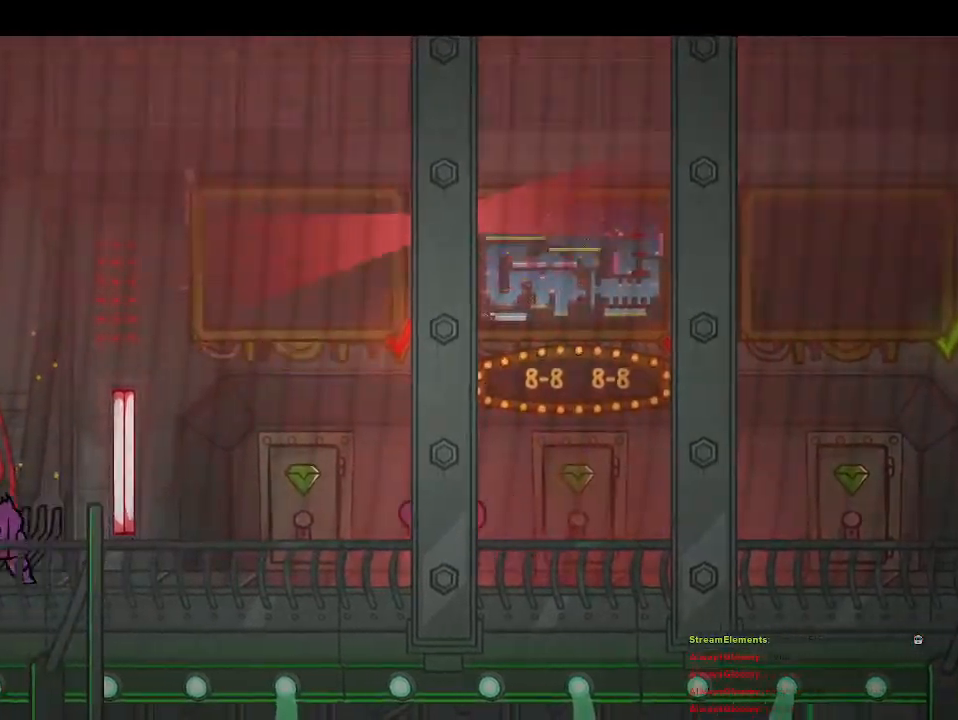
{"buttons": [], "left_stick": "right", "right_stick": "center", "events": [[433, "left_stick", "right"]]}
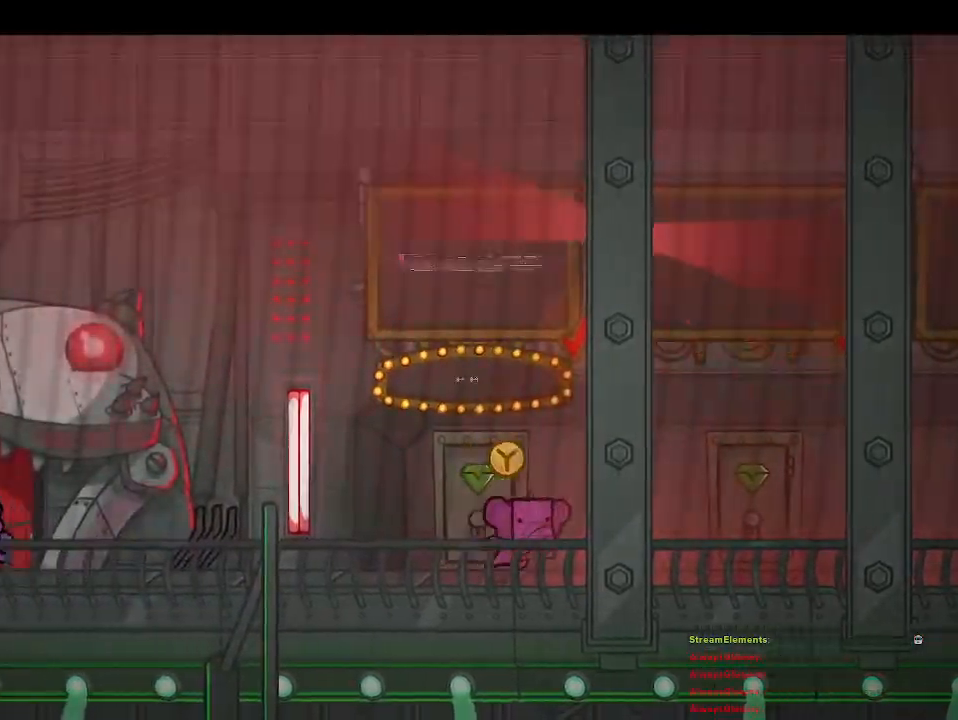
{"buttons": [], "left_stick": "right", "right_stick": "center", "events": []}
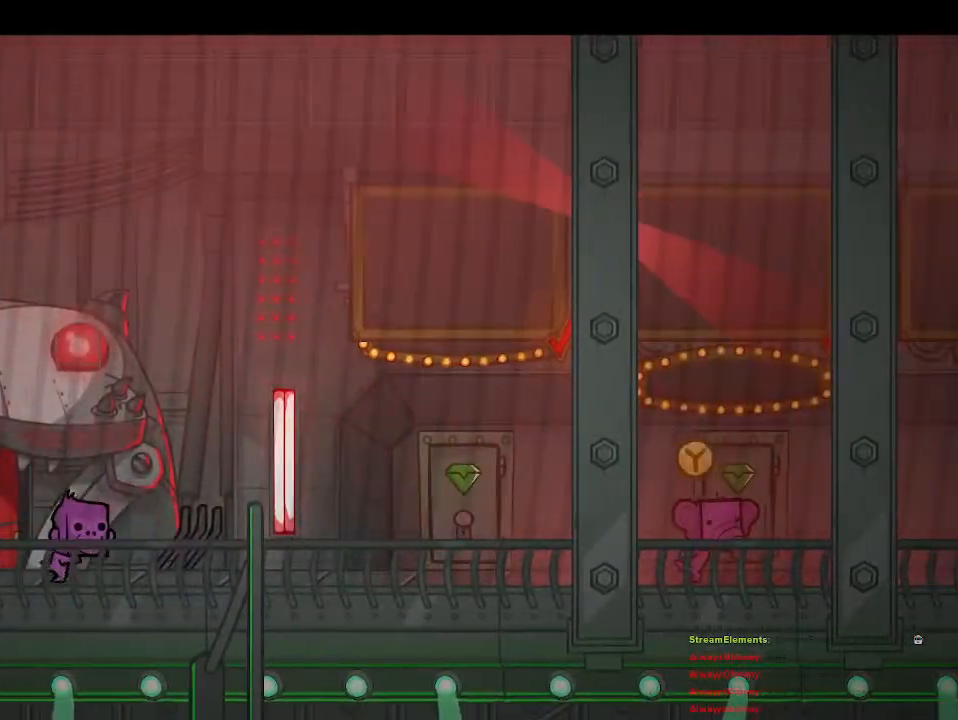
{"buttons": [], "left_stick": "right", "right_stick": "center", "events": []}
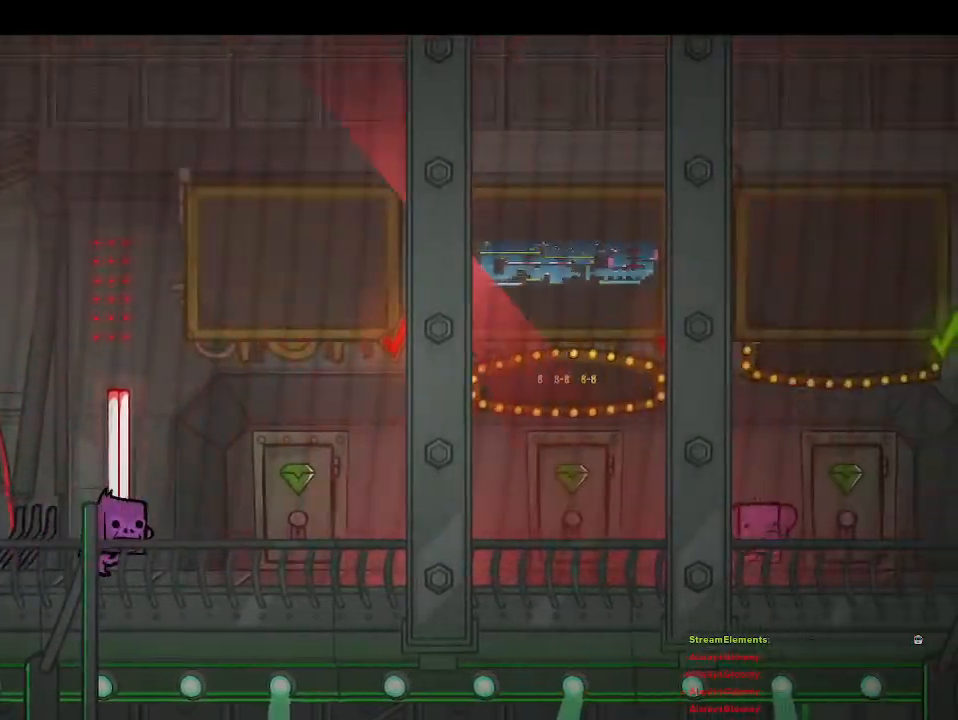
{"buttons": ["TRIANGLE"], "left_stick": "center", "right_stick": "center", "events": [[250, "left_stick", "center"], [350, "TRIANGLE", "down"]]}
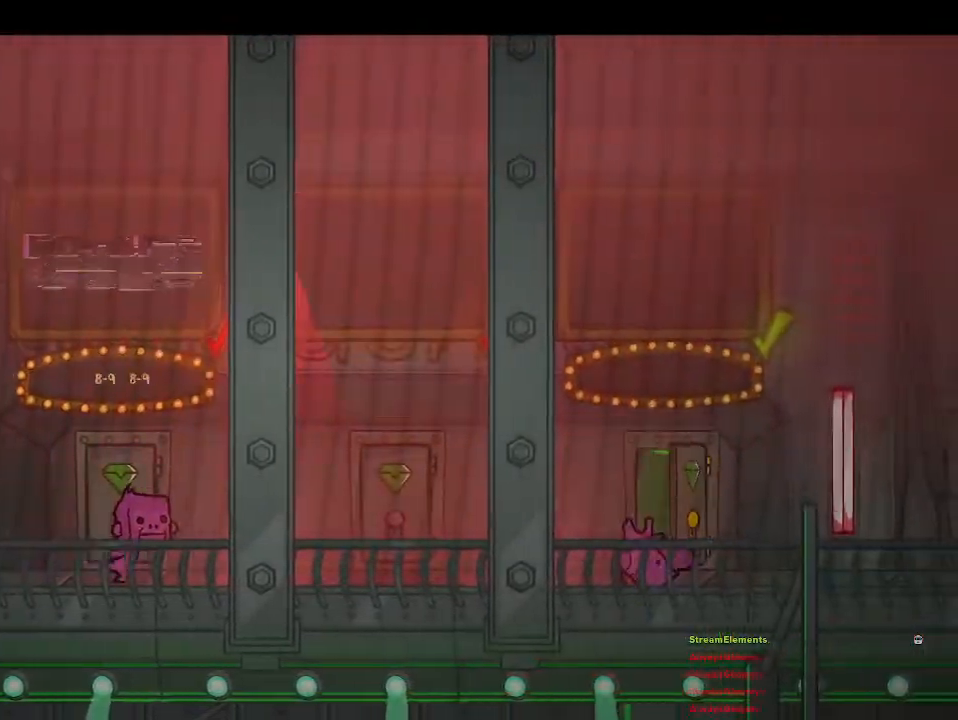
{"buttons": [], "left_stick": "center", "right_stick": "center", "events": [[17, "TRIANGLE", "up"]]}